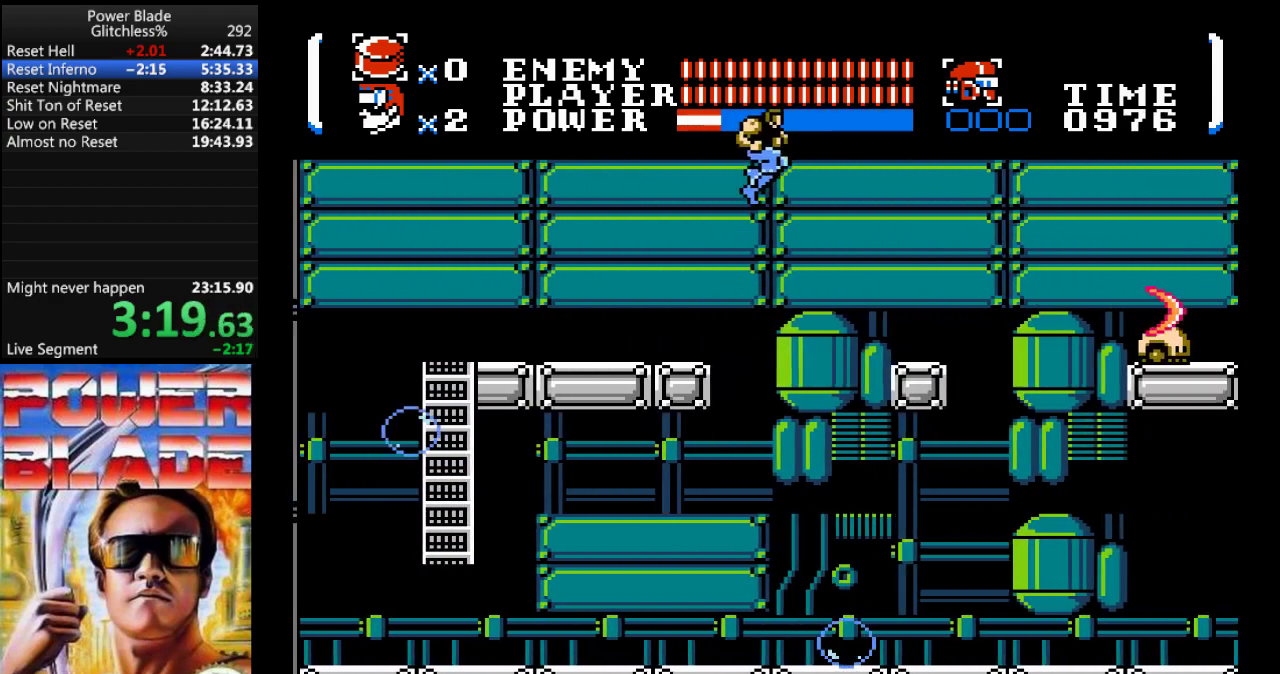
Gameplay with a controller (Nintendo layout); each line is a JSON object with the inputs held at the frame after it (dt_ms = milliseconds from this image to that frame). "events" lists button and stick changes between this image and that frame as [ms after this image, input, new state], when the widget could be followed in between. Not read: L3 R3.
{"dt_ms": 500, "buttons": ["DPAD_RIGHT"], "events": [[467, "A", "up"], [467, "B", "up"]]}
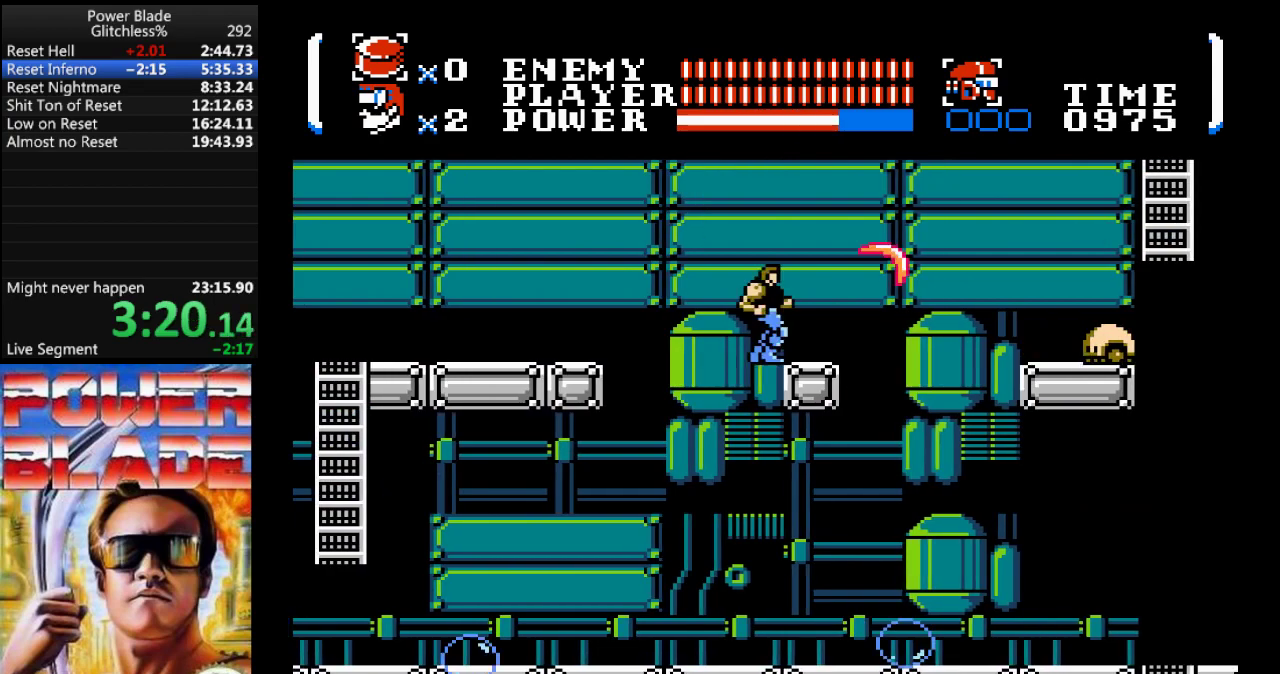
{"dt_ms": 500, "buttons": ["A", "B", "DPAD_RIGHT"], "events": [[300, "A", "down"], [300, "B", "down"]]}
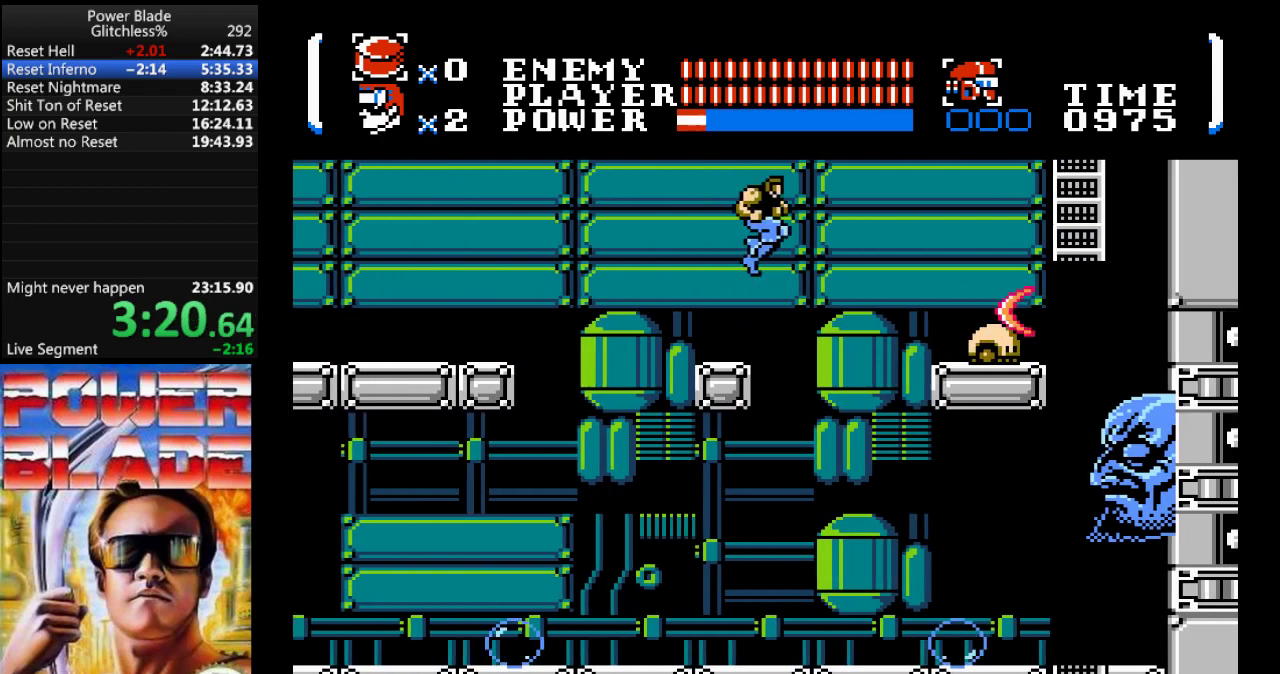
{"dt_ms": 500, "buttons": ["A", "B", "DPAD_RIGHT"], "events": []}
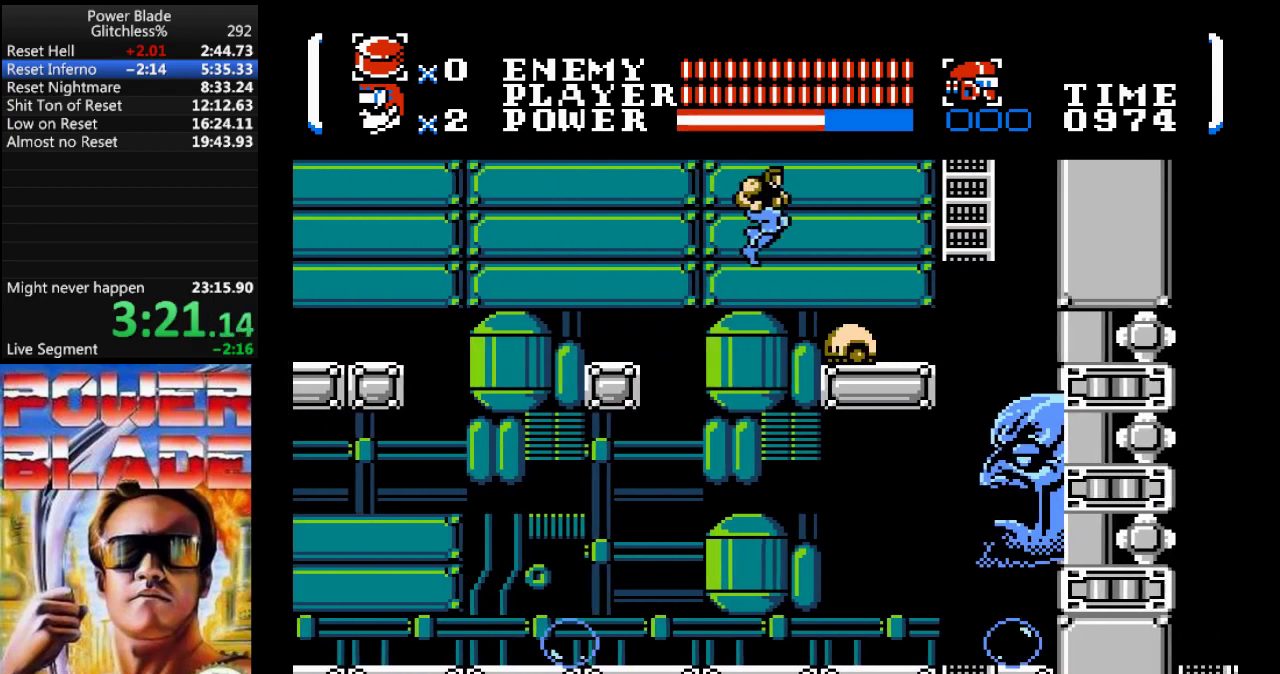
{"dt_ms": 500, "buttons": ["A", "DPAD_RIGHT"], "events": [[33, "A", "up"], [33, "B", "up"], [167, "A", "down"]]}
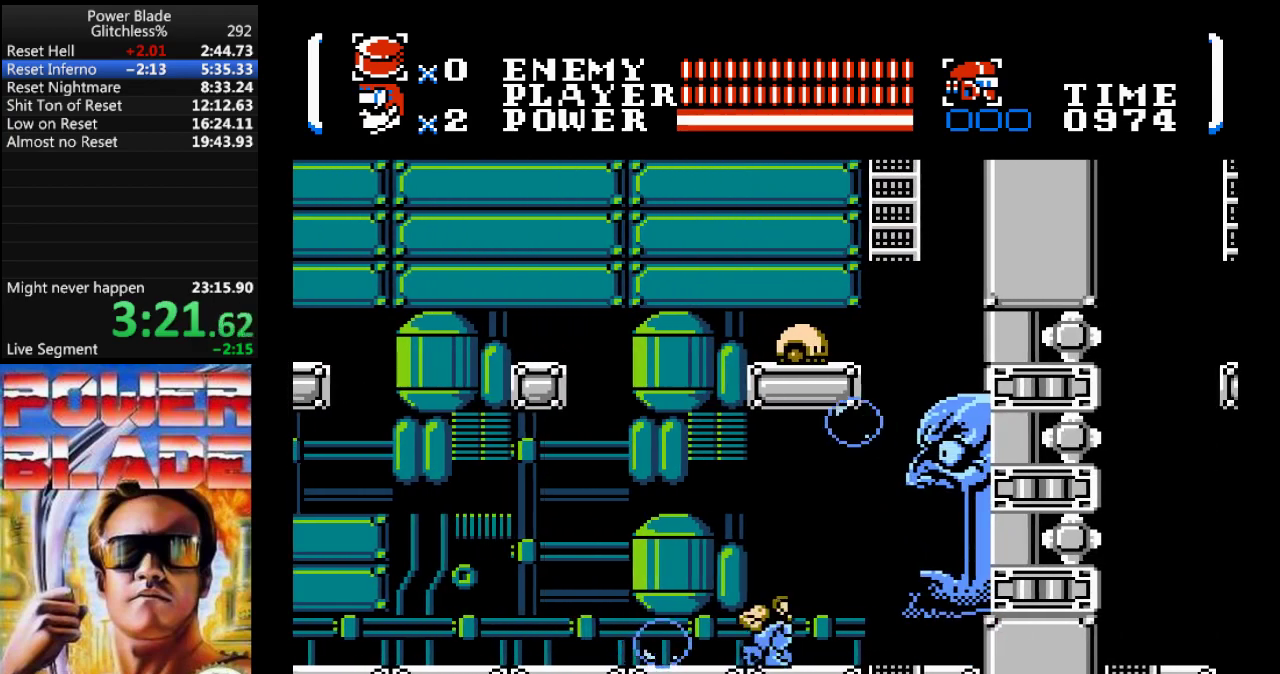
{"dt_ms": 500, "buttons": ["DPAD_LEFT"], "events": [[33, "A", "up"], [100, "DPAD_UP", "down"], [167, "DPAD_RIGHT", "up"], [167, "DPAD_UP", "up"], [200, "DPAD_LEFT", "down"], [267, "A", "down"], [467, "A", "up"]]}
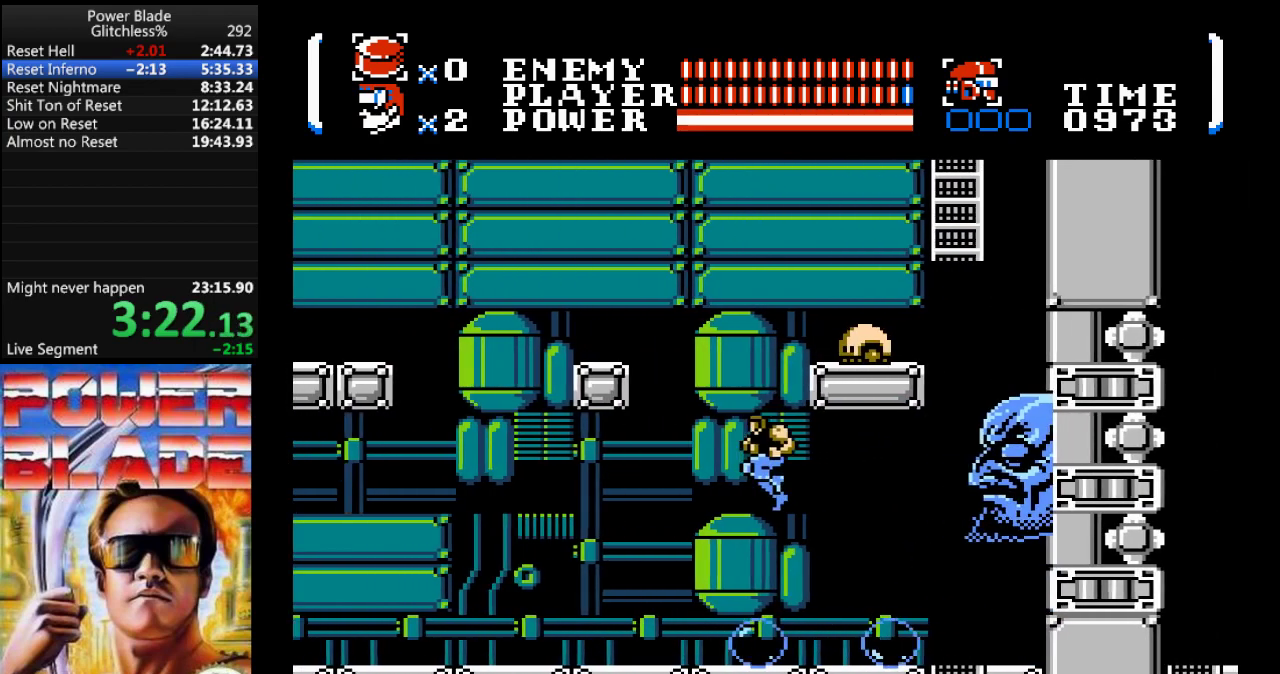
{"dt_ms": 500, "buttons": ["DPAD_LEFT"], "events": []}
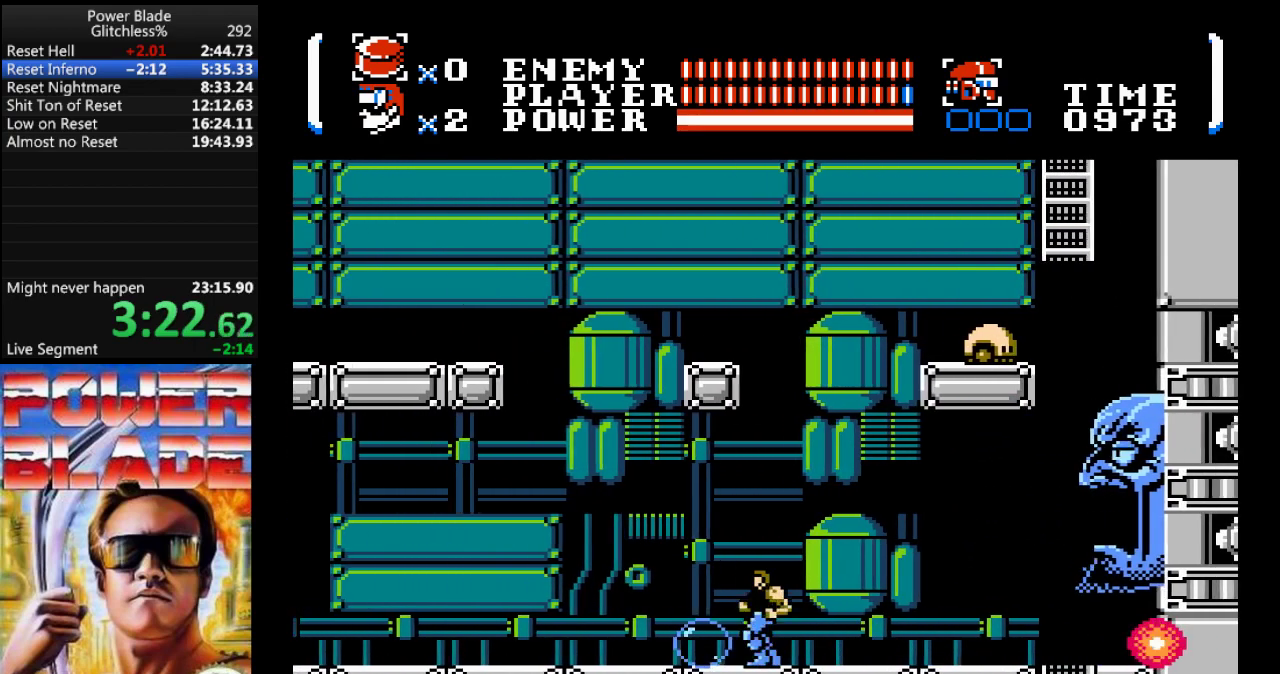
{"dt_ms": 500, "buttons": ["DPAD_LEFT"], "events": []}
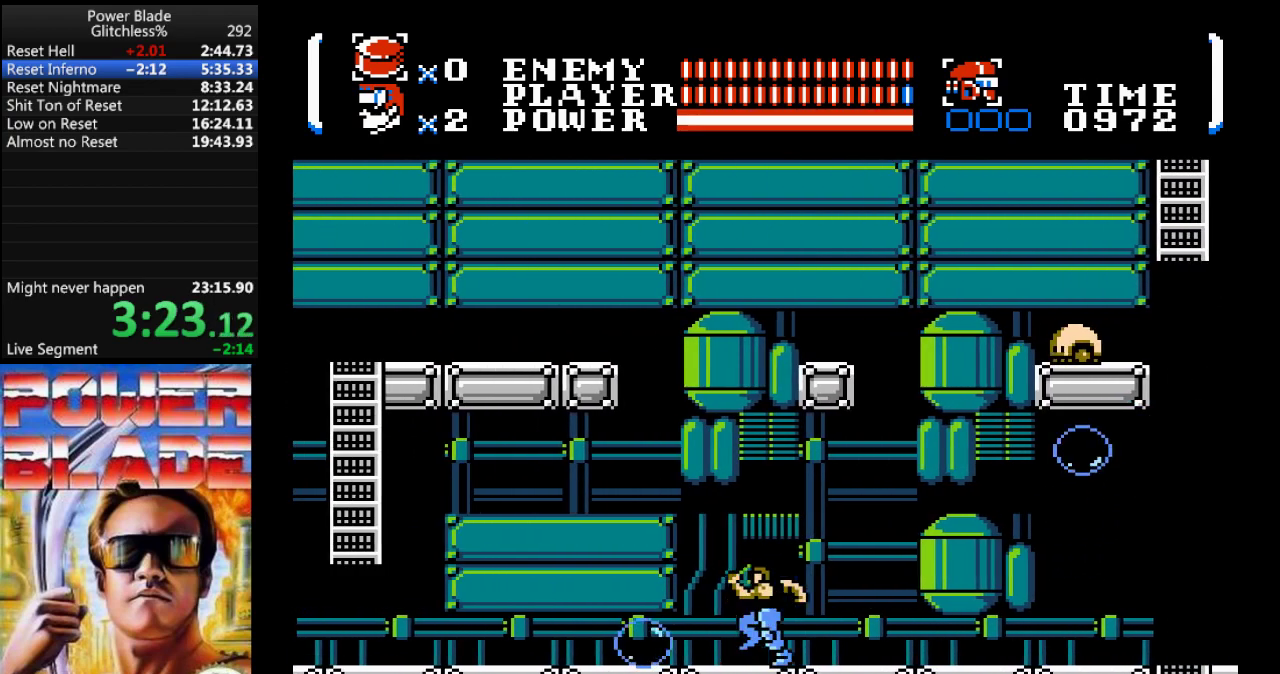
{"dt_ms": 500, "buttons": ["DPAD_LEFT"], "events": []}
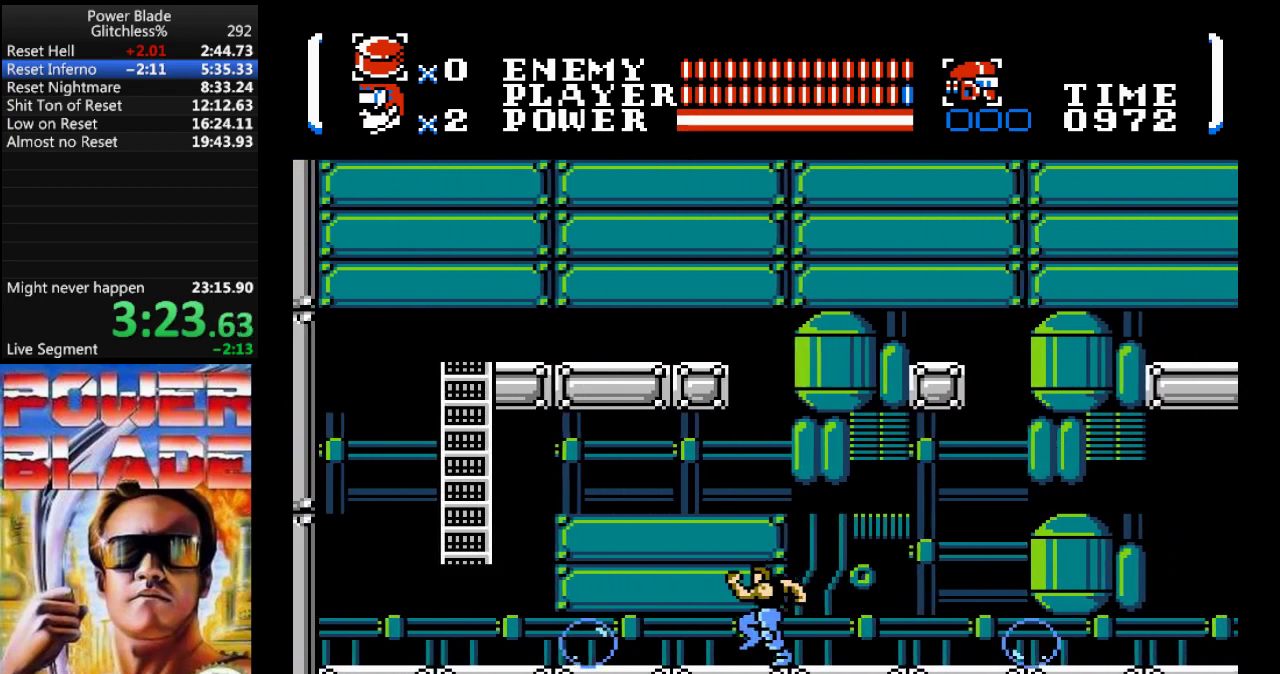
{"dt_ms": 500, "buttons": ["DPAD_LEFT"], "events": []}
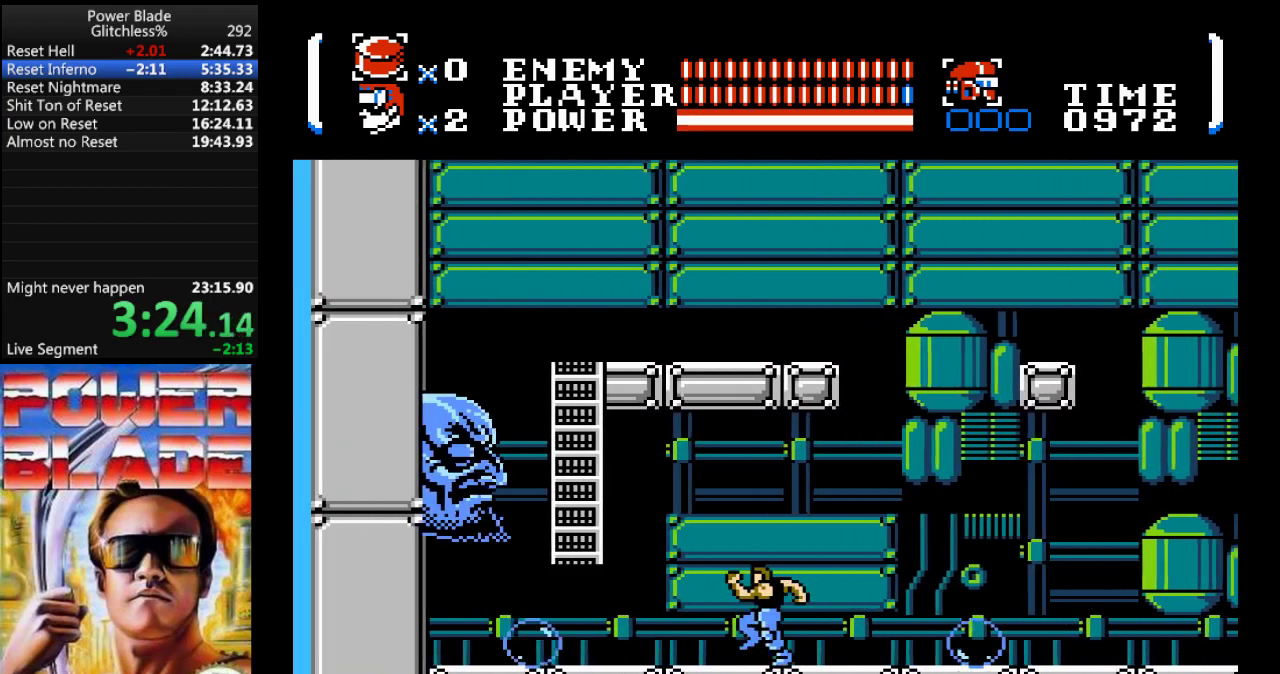
{"dt_ms": 500, "buttons": ["DPAD_LEFT"], "events": []}
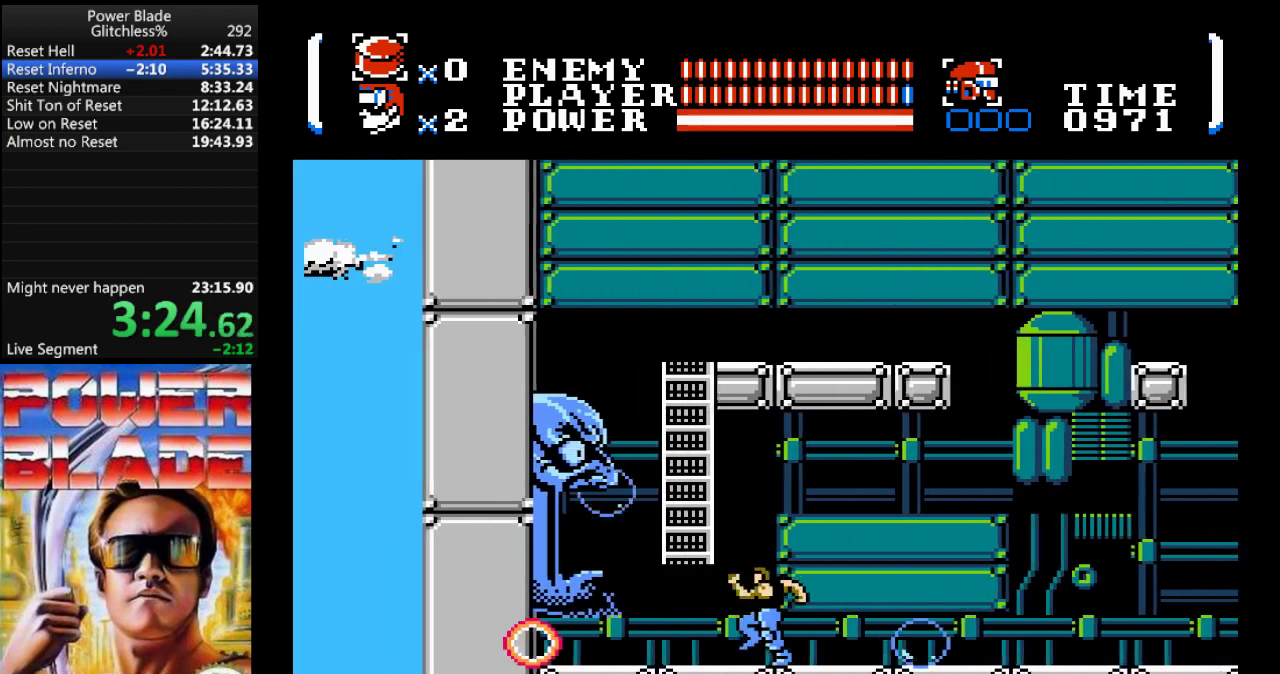
{"dt_ms": 500, "buttons": ["DPAD_UP"], "events": [[33, "A", "down"], [133, "A", "up"], [133, "DPAD_UP", "down"], [200, "B", "down"], [200, "DPAD_LEFT", "up"], [400, "B", "up"]]}
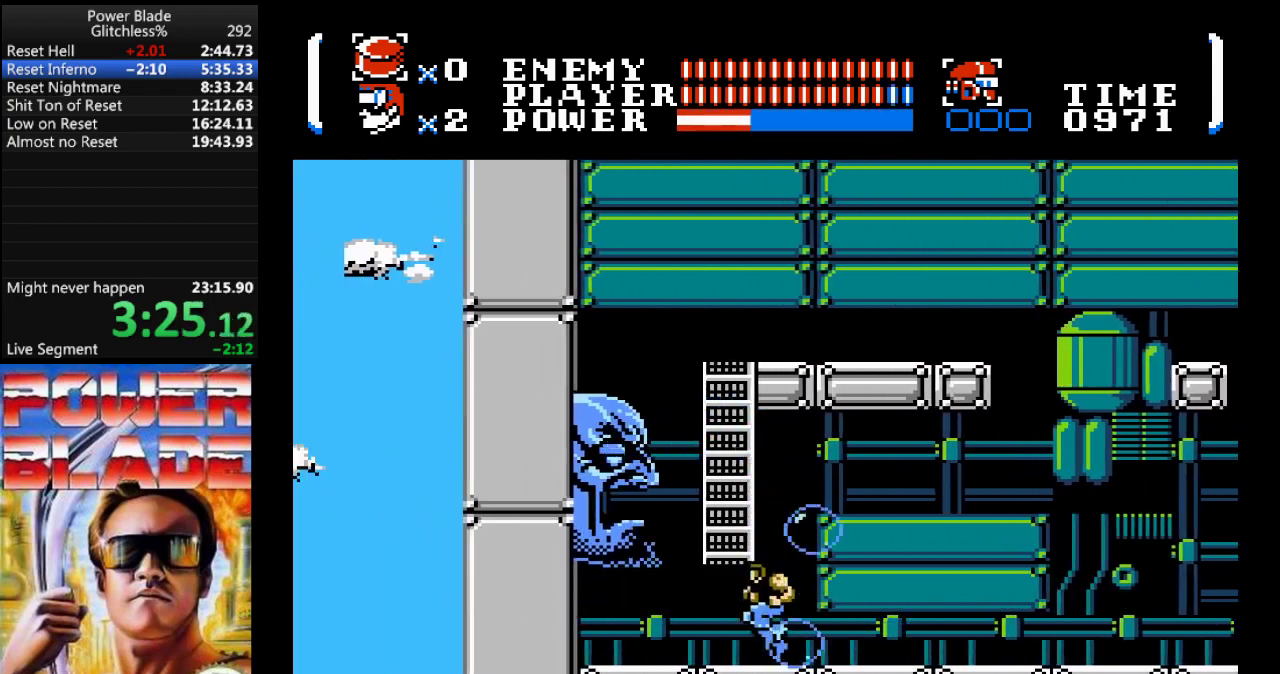
{"dt_ms": 500, "buttons": ["A", "B"], "events": [[100, "DPAD_LEFT", "down"], [167, "DPAD_LEFT", "up"], [233, "DPAD_LEFT", "down"], [300, "A", "down"], [367, "DPAD_LEFT", "up"], [367, "DPAD_UP", "up"], [400, "B", "down"]]}
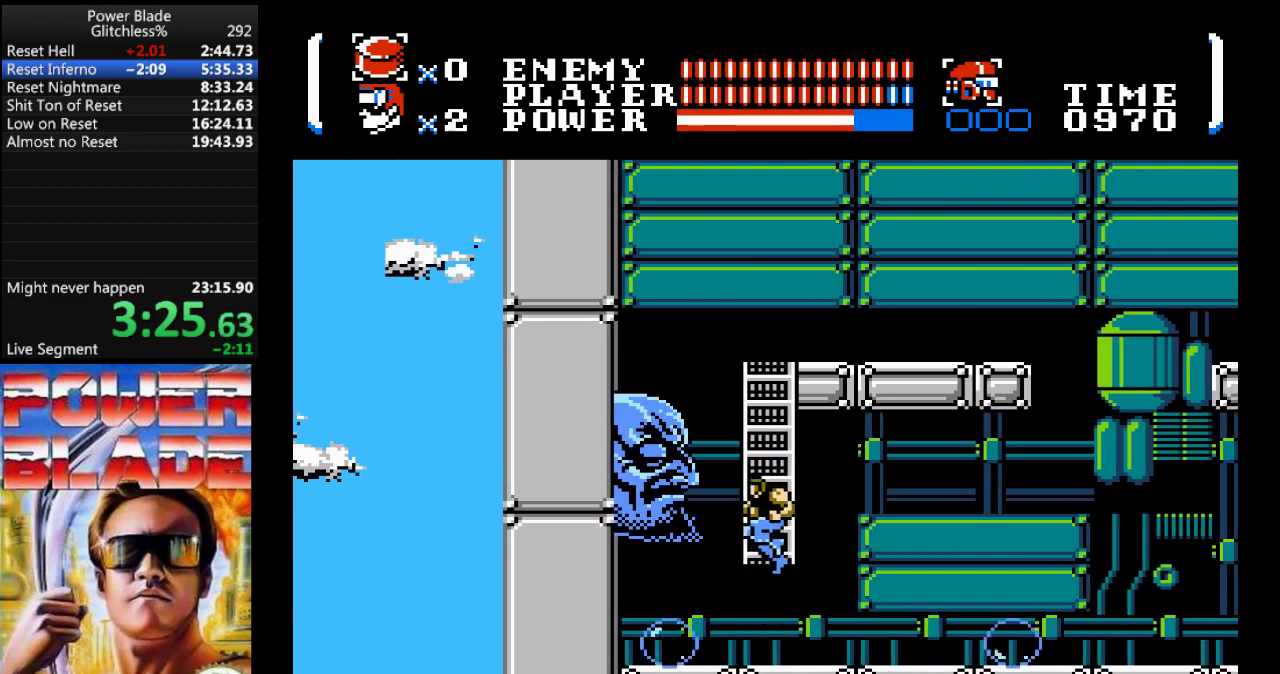
{"dt_ms": 1000, "buttons": ["DPAD_RIGHT"]}
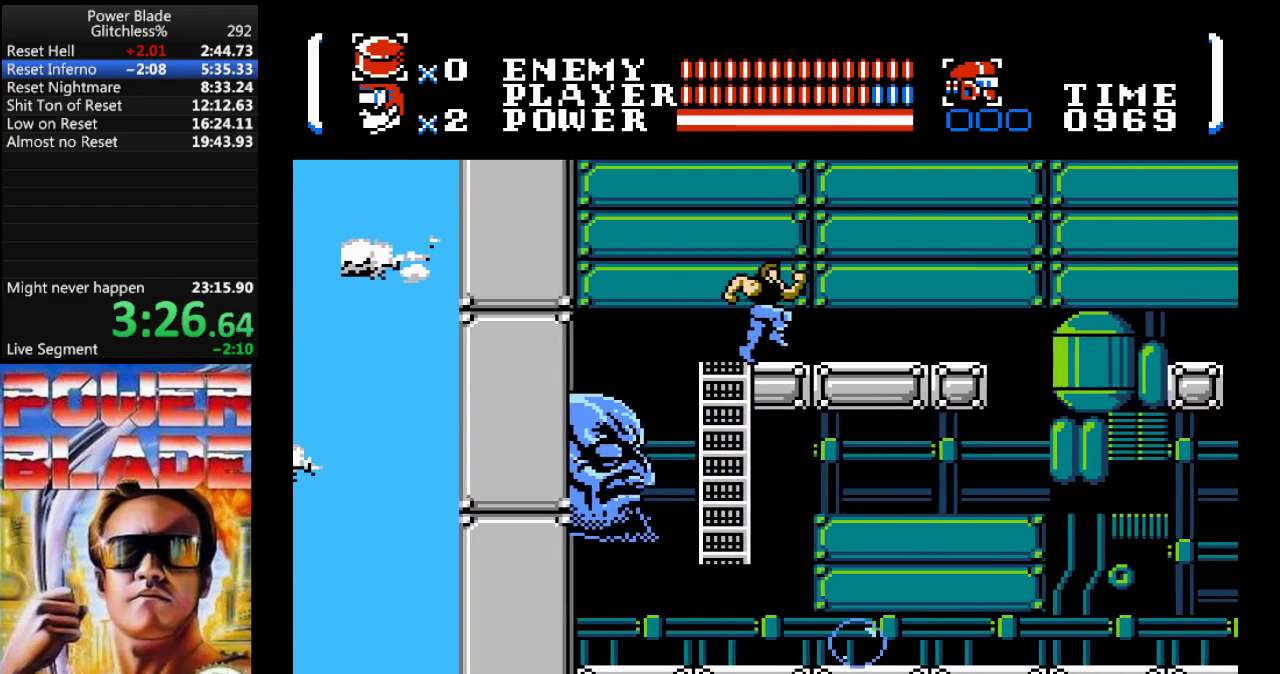
{"dt_ms": 500, "buttons": ["DPAD_RIGHT"], "events": []}
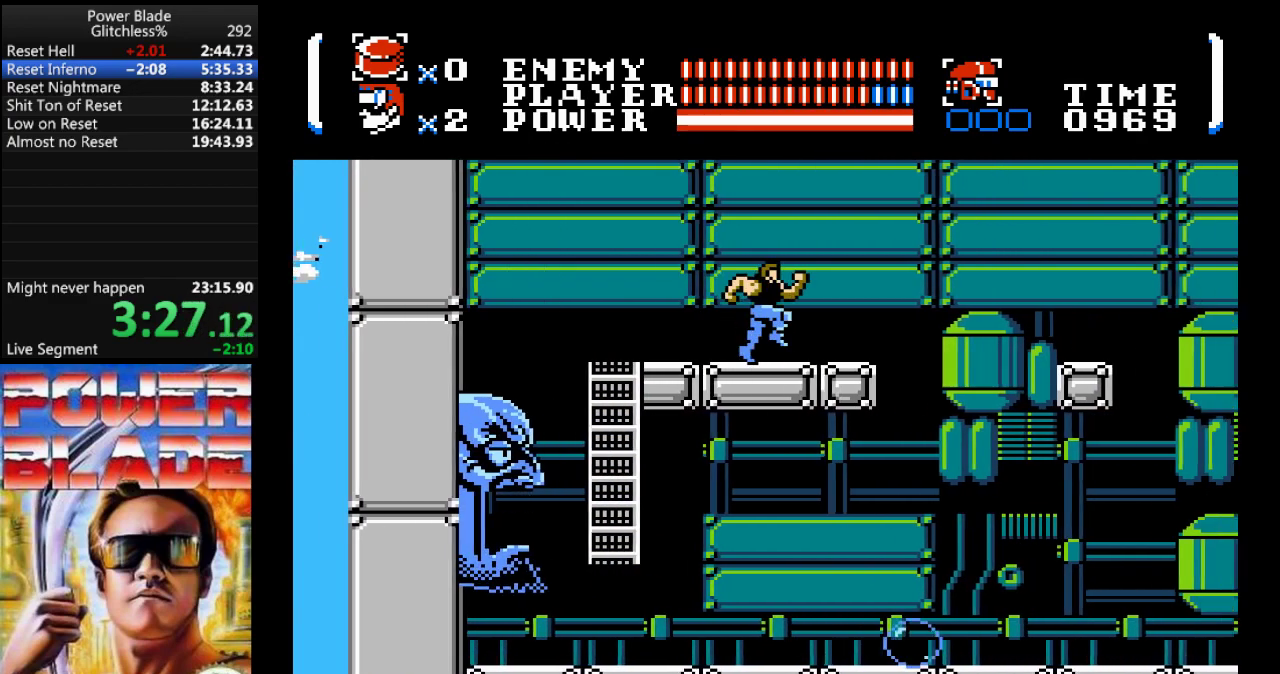
{"dt_ms": 500, "buttons": ["DPAD_RIGHT"], "events": []}
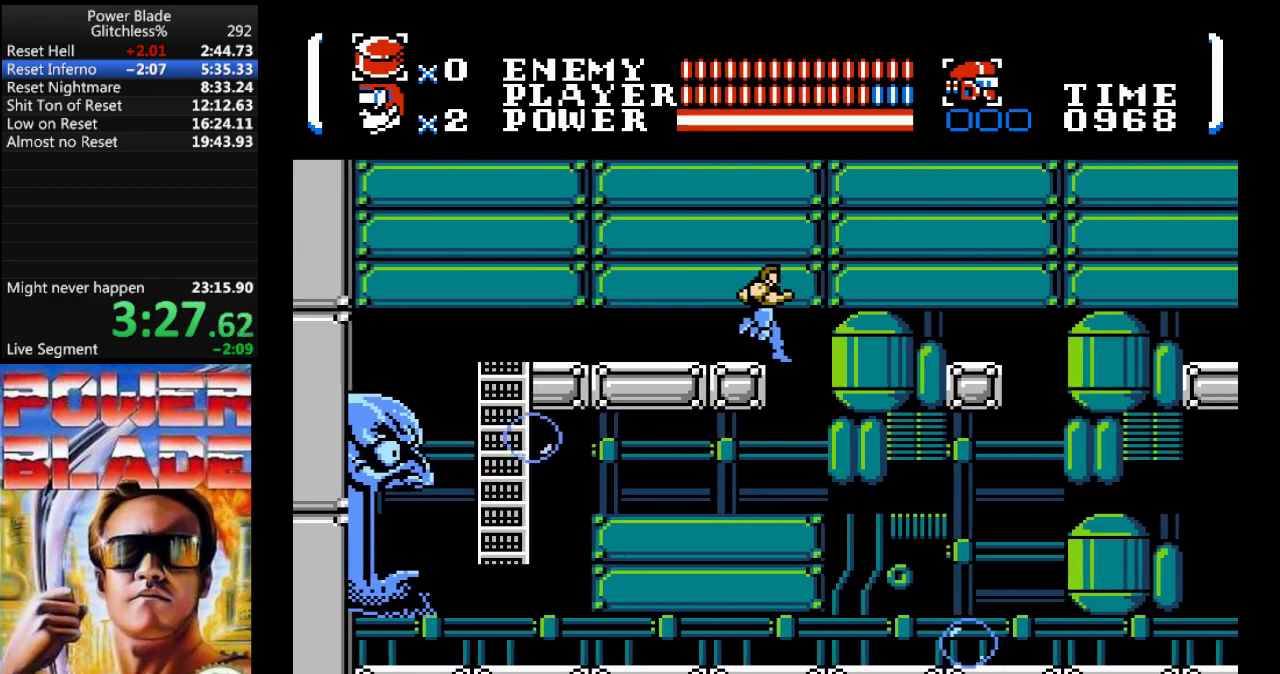
{"dt_ms": 500, "buttons": ["A", "B", "DPAD_RIGHT"], "events": [[33, "A", "down"], [33, "B", "down"]]}
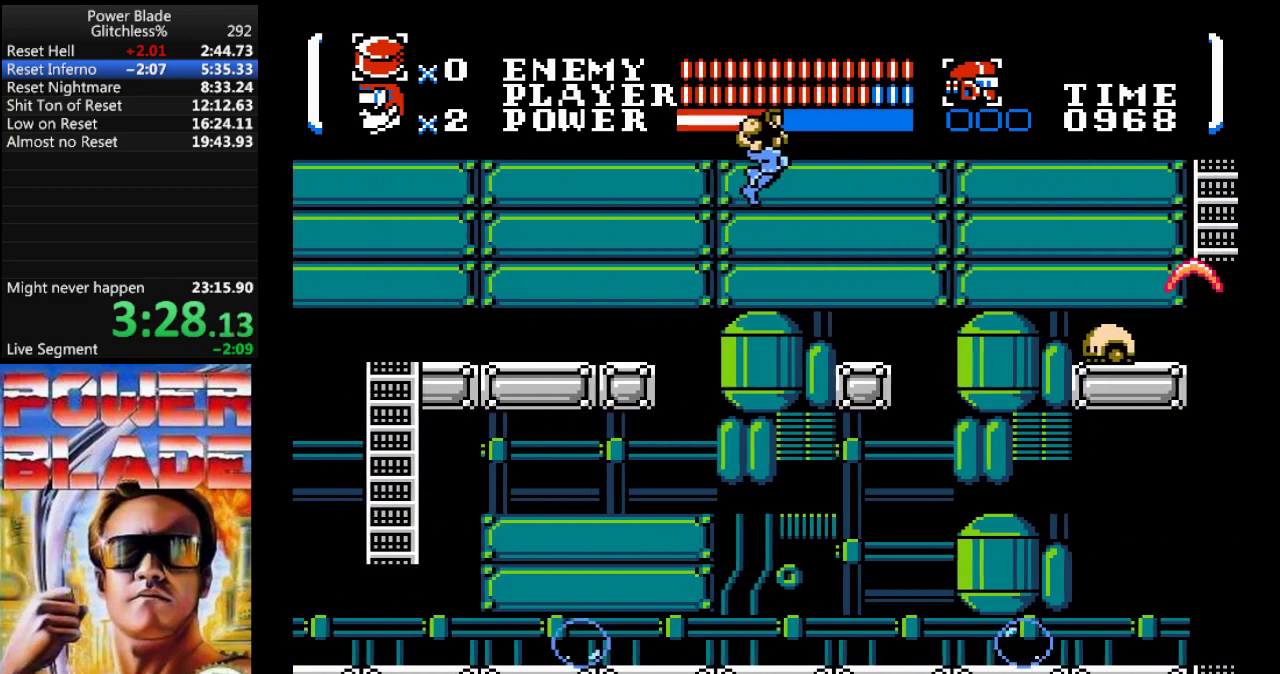
{"dt_ms": 500, "buttons": ["DPAD_RIGHT"], "events": [[233, "A", "up"], [233, "B", "up"]]}
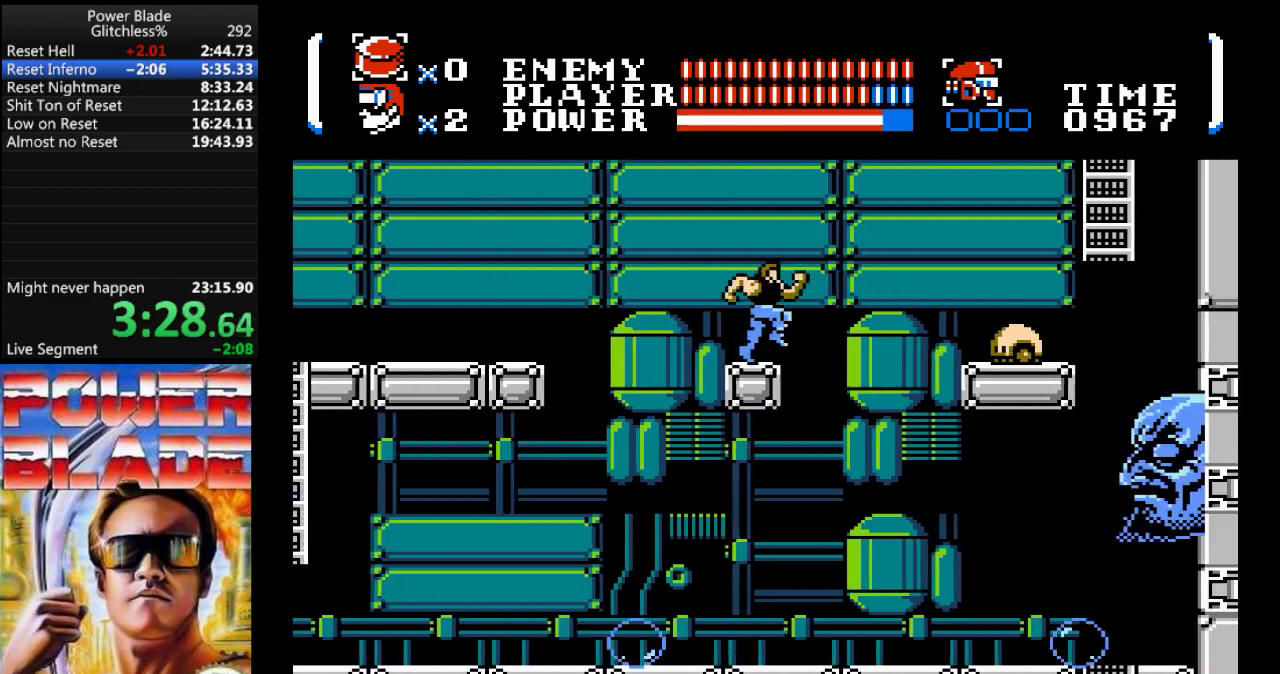
{"dt_ms": 500, "buttons": ["A", "B", "DPAD_RIGHT"], "events": [[67, "A", "down"], [67, "B", "down"]]}
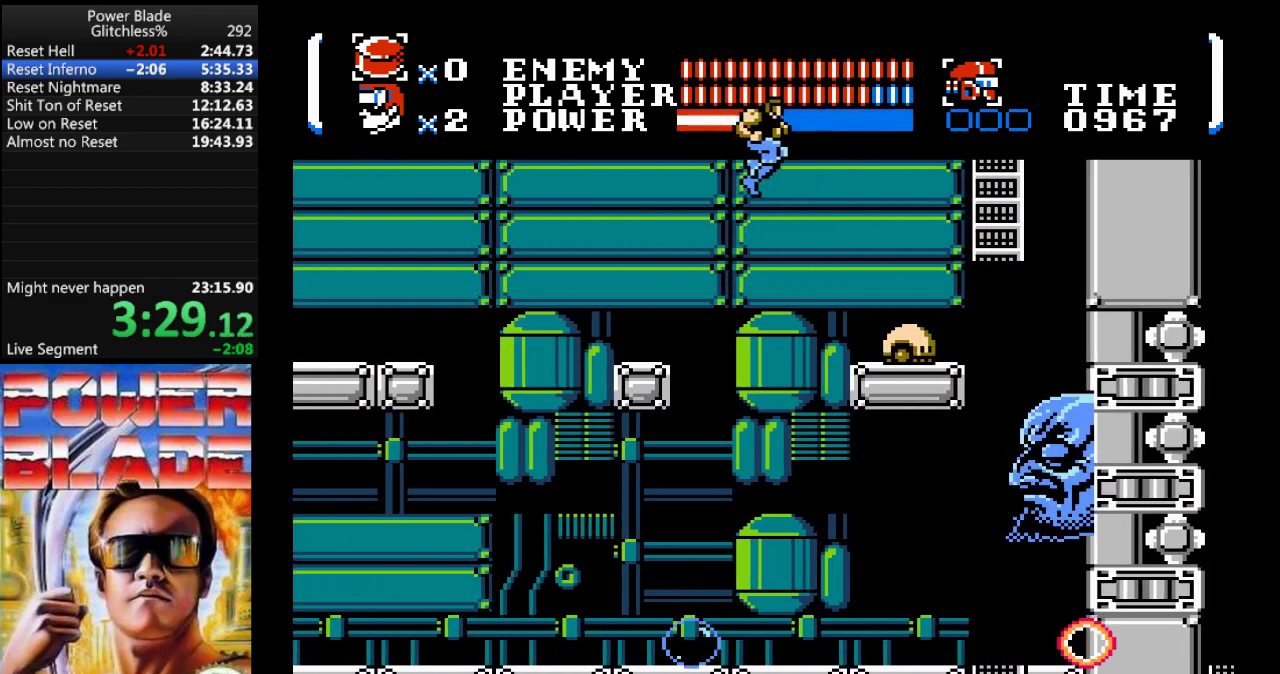
{"dt_ms": 500, "buttons": ["A", "DPAD_RIGHT"], "events": [[267, "A", "up"], [267, "B", "up"], [367, "A", "down"]]}
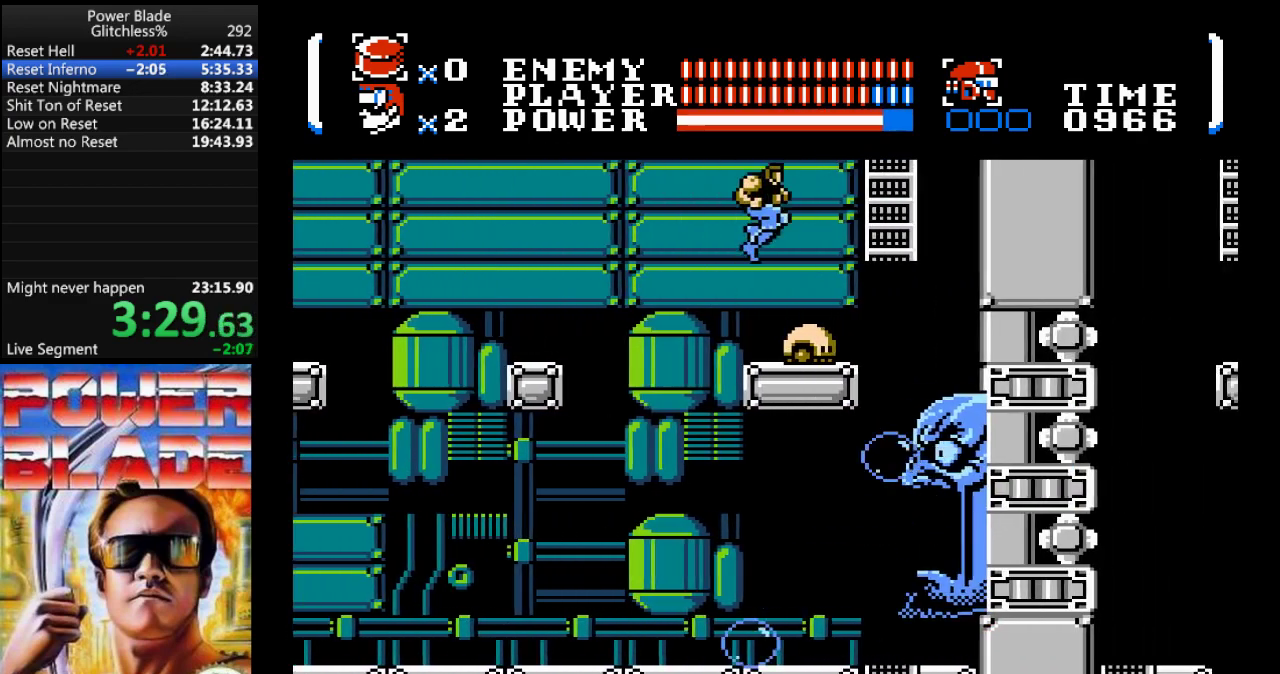
{"dt_ms": 500, "buttons": ["DPAD_UP", "DPAD_RIGHT"], "events": [[400, "DPAD_UP", "down"], [500, "A", "up"]]}
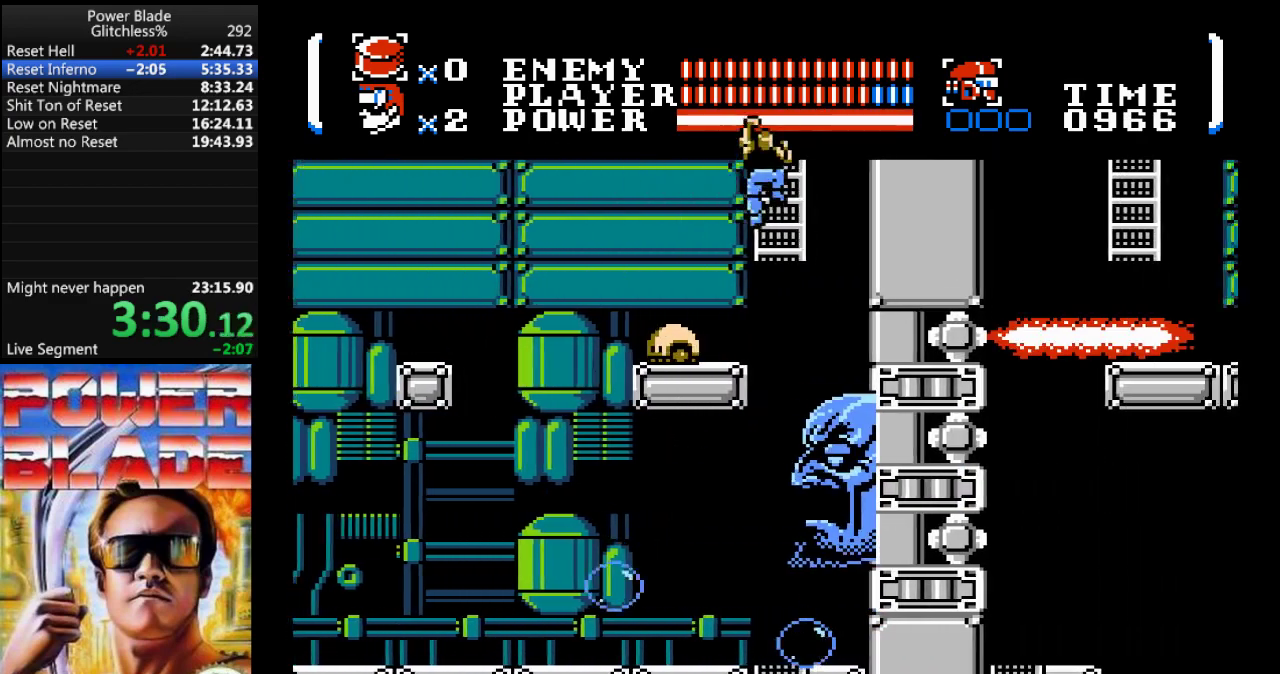
{"dt_ms": 500, "buttons": ["DPAD_UP"], "events": [[33, "DPAD_RIGHT", "up"]]}
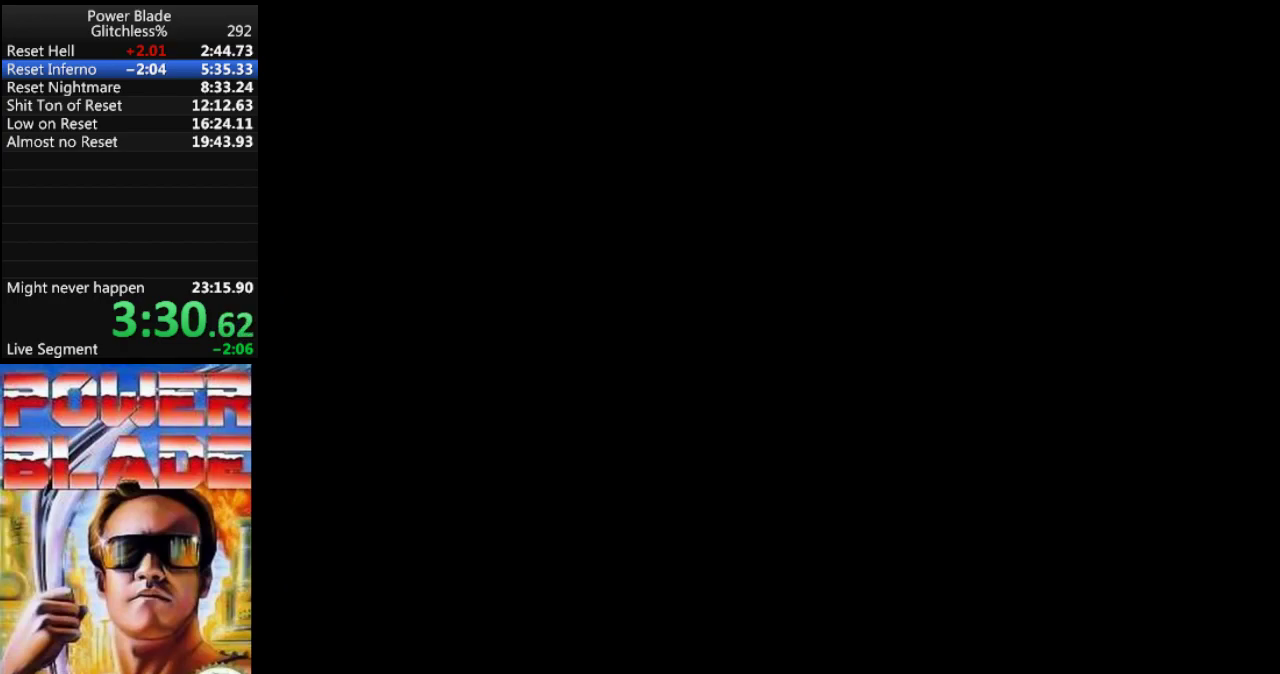
{"dt_ms": 500, "buttons": ["DPAD_UP"], "events": []}
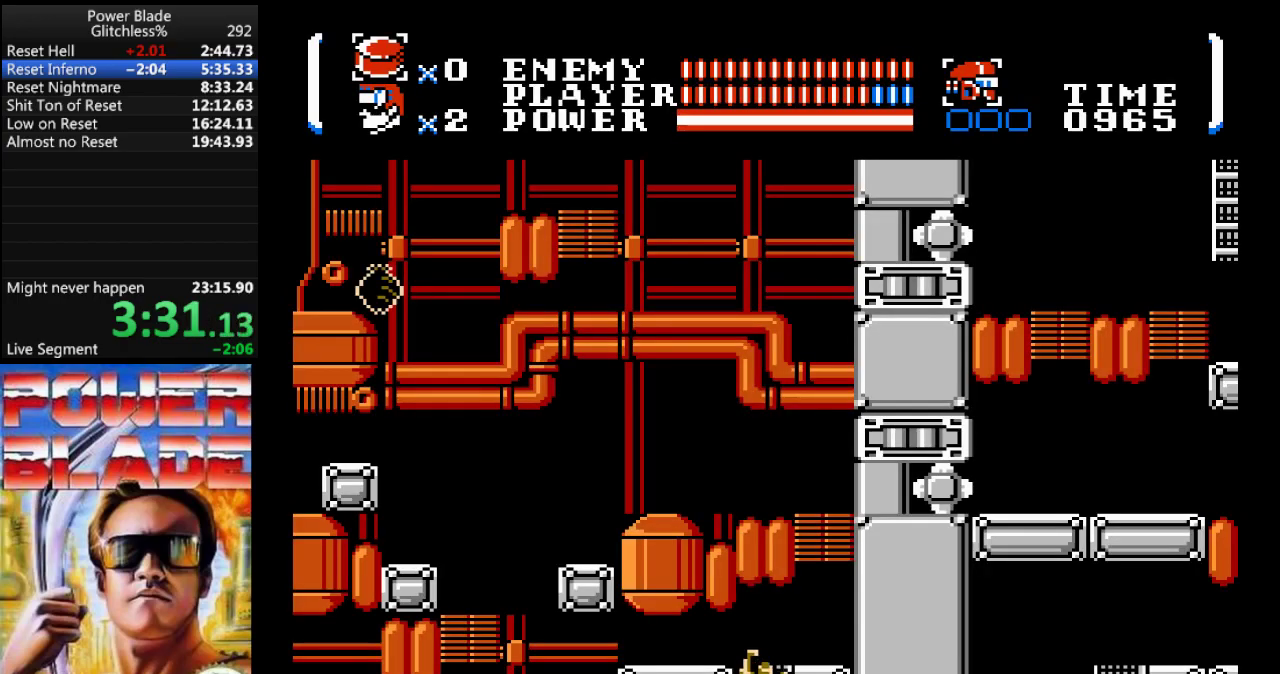
{"dt_ms": 500, "buttons": ["DPAD_LEFT"], "events": [[133, "DPAD_LEFT", "down"], [333, "DPAD_UP", "up"]]}
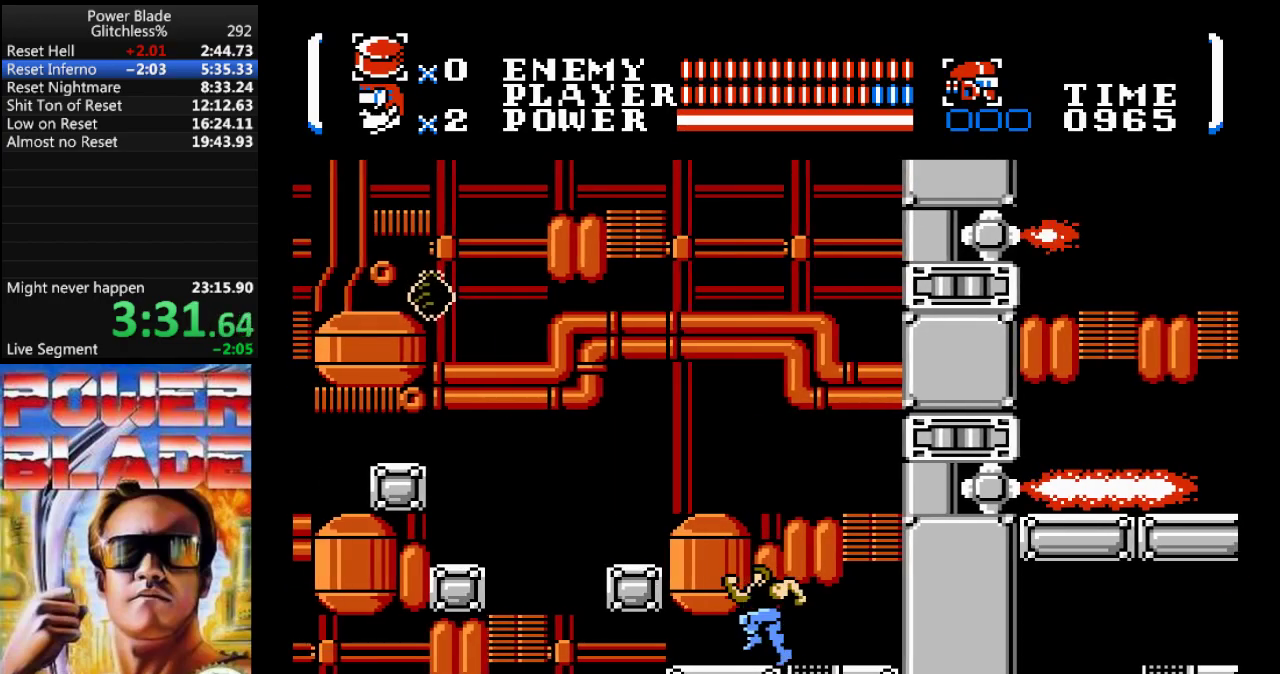
{"dt_ms": 500, "buttons": ["B", "DPAD_UP", "DPAD_LEFT"], "events": [[200, "DPAD_UP", "down"], [267, "A", "down"], [367, "A", "up"], [400, "B", "down"]]}
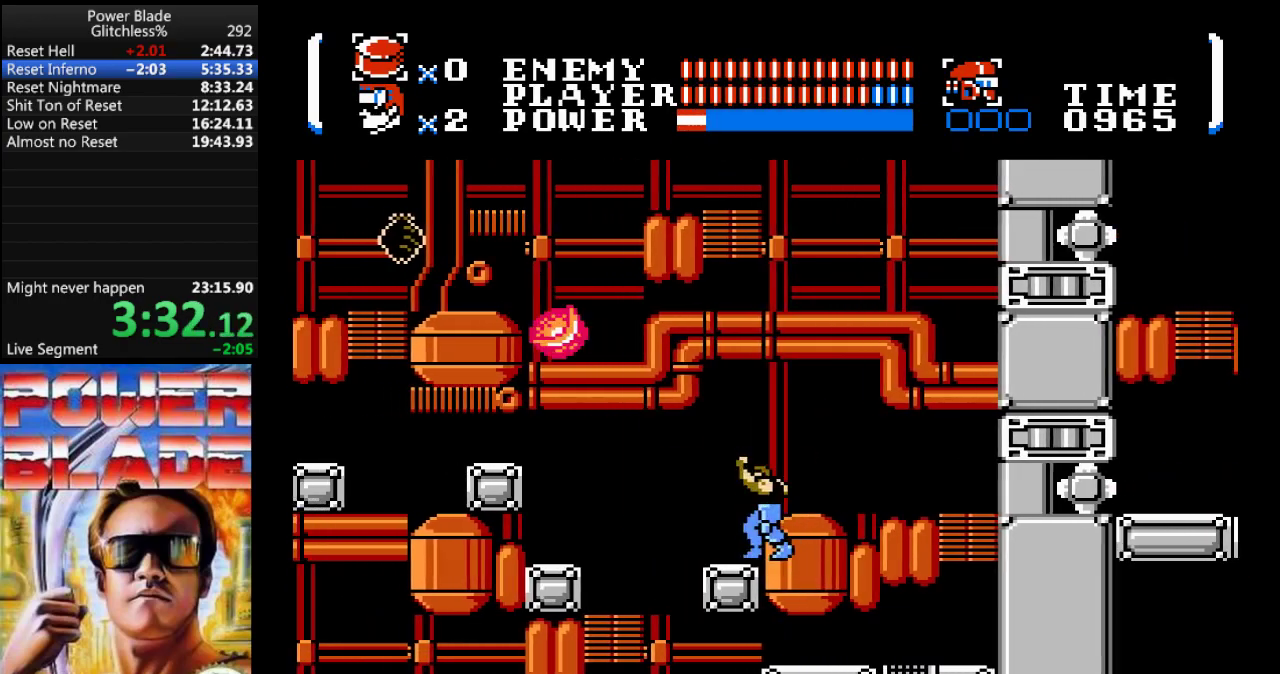
{"dt_ms": 500, "buttons": ["DPAD_LEFT"], "events": [[33, "DPAD_UP", "up"], [67, "B", "up"], [367, "A", "down"], [500, "A", "up"]]}
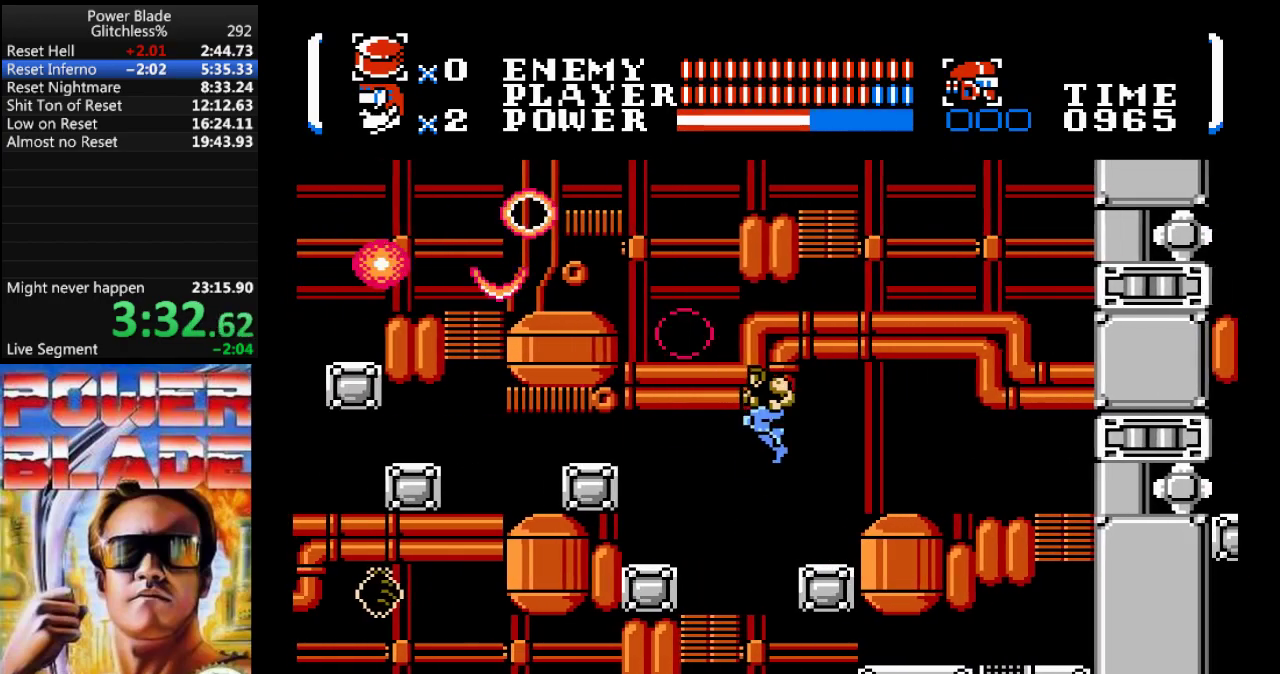
{"dt_ms": 500, "buttons": ["DPAD_LEFT"], "events": []}
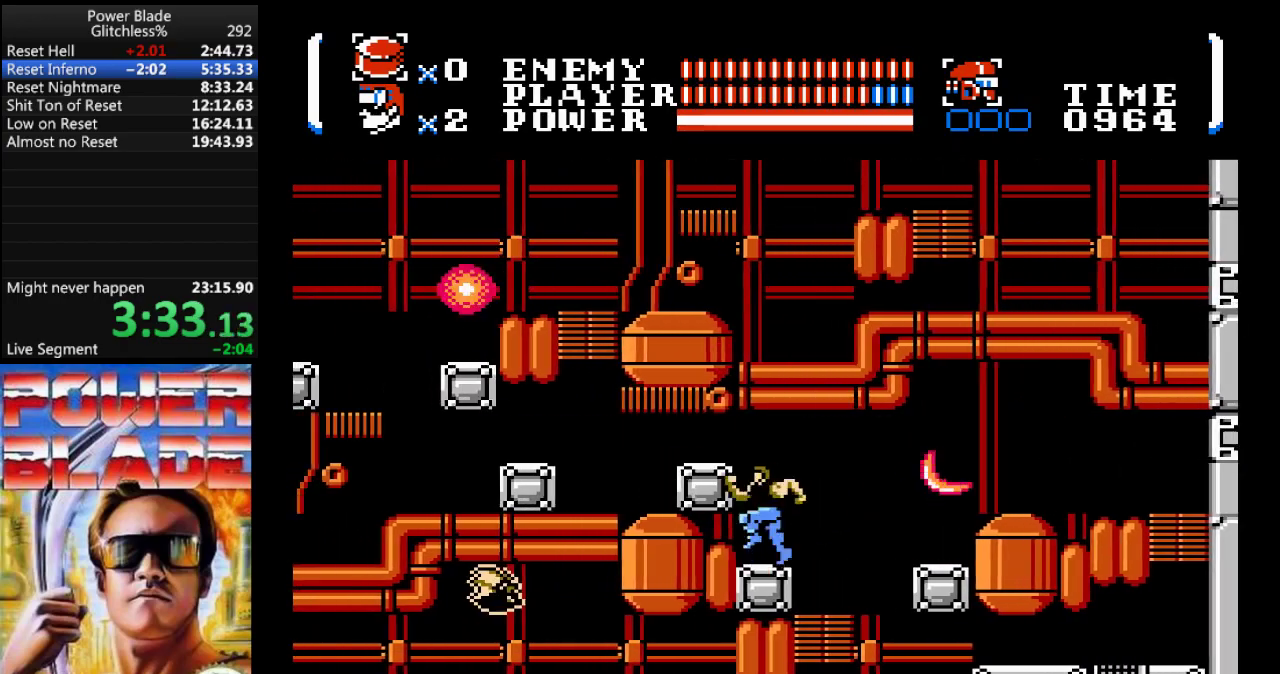
{"dt_ms": 500, "buttons": ["B", "DPAD_LEFT"], "events": [[33, "A", "down"], [167, "A", "up"], [433, "B", "down"]]}
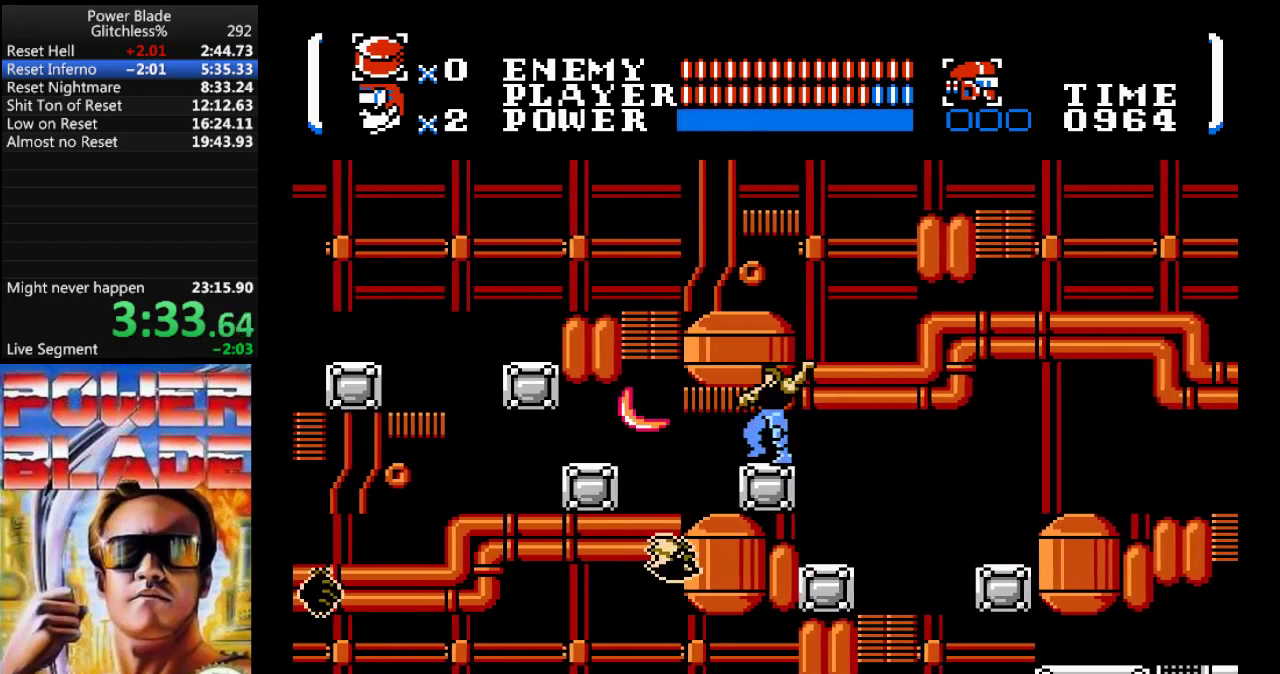
{"dt_ms": 500, "buttons": ["DPAD_LEFT"], "events": [[67, "B", "up"], [167, "A", "down"], [433, "A", "up"]]}
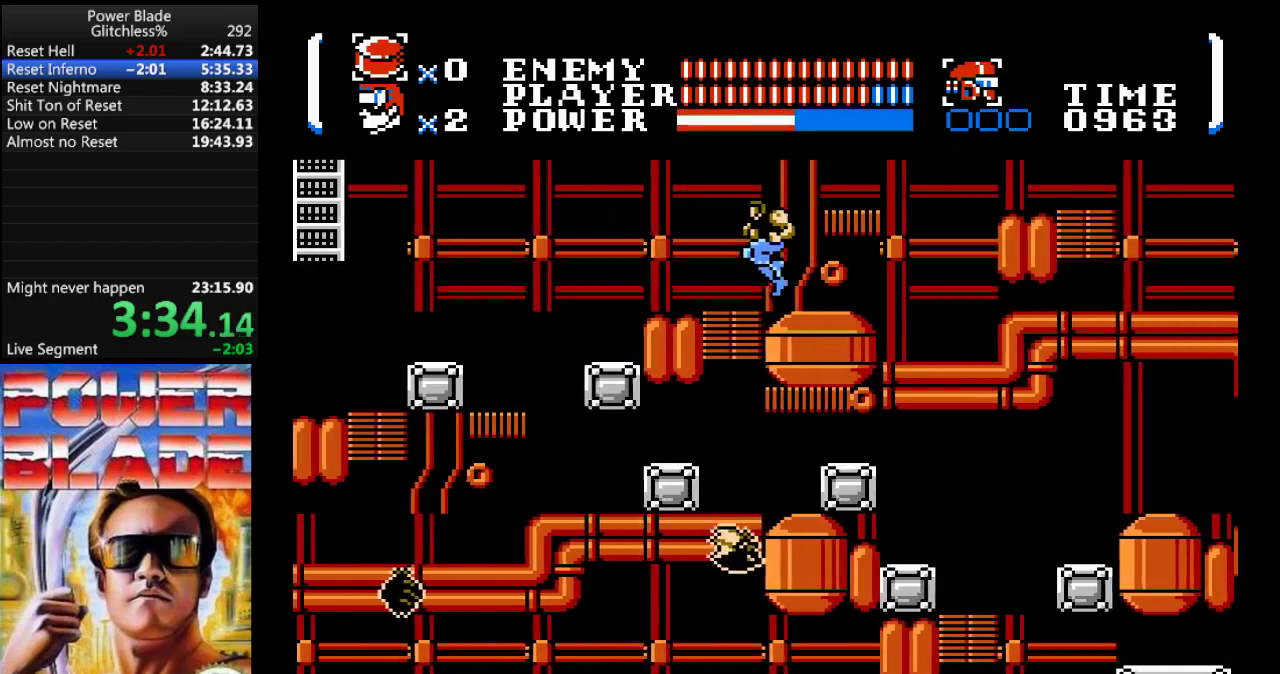
{"dt_ms": 500, "buttons": ["A", "DPAD_LEFT"], "events": [[467, "A", "down"]]}